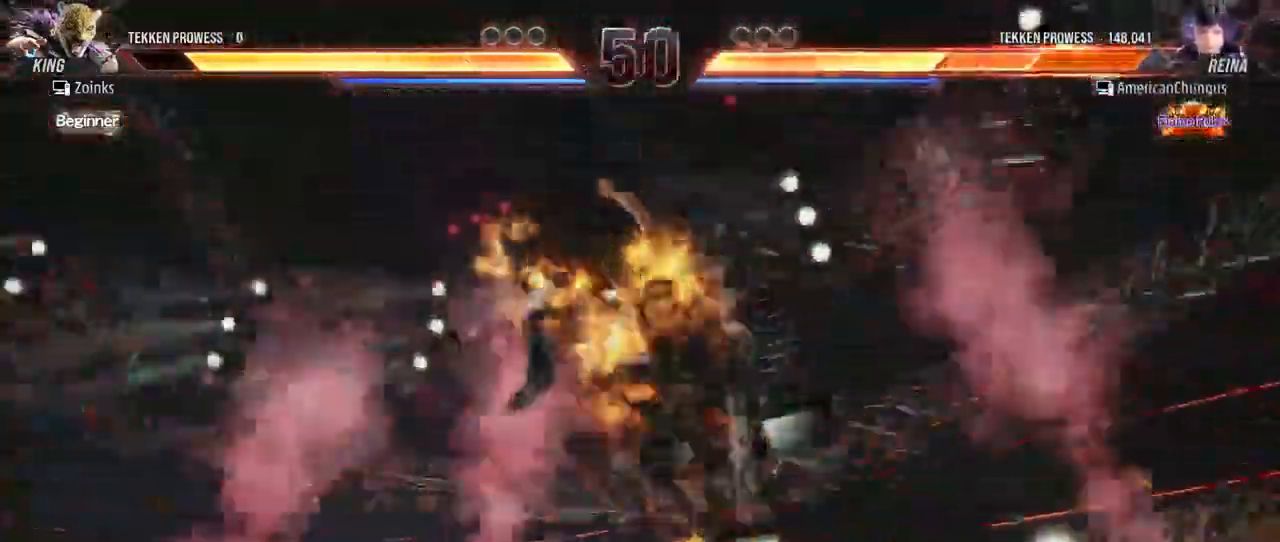
Gameplay with a controller (arcade stick); each line is a JSON object with the inputs held at the frame after it. "events" lists button and stick changes between this image and that frame as [ms after this image, input, new state], when the widget could be followed in between. Not read: L3 R3.
{"buttons": [], "left_stick": "center", "events": []}
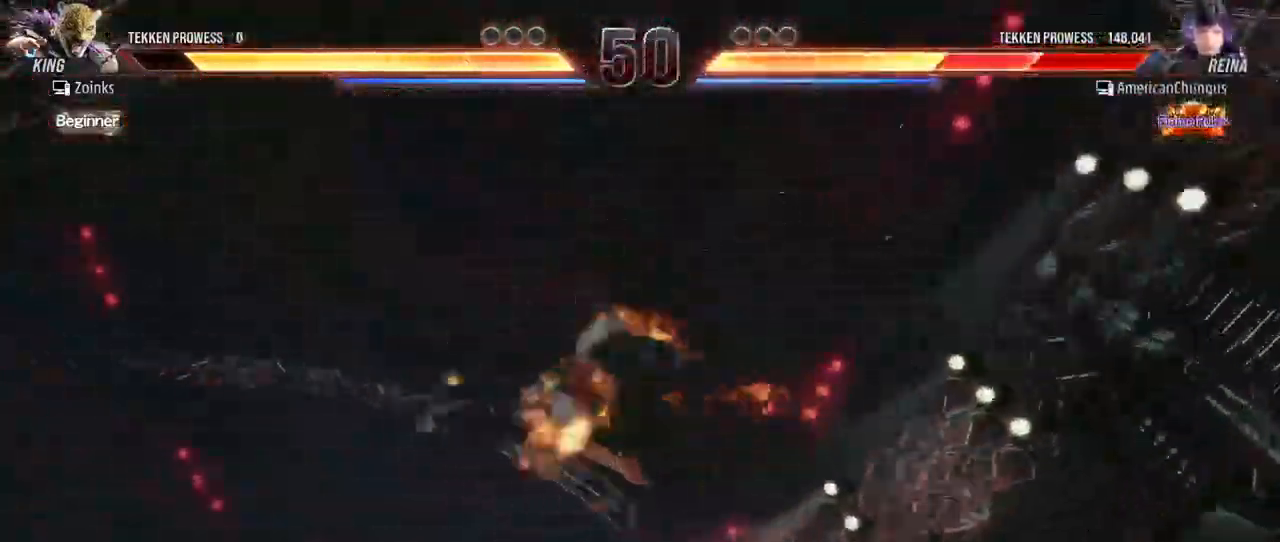
{"buttons": [], "left_stick": "center", "events": []}
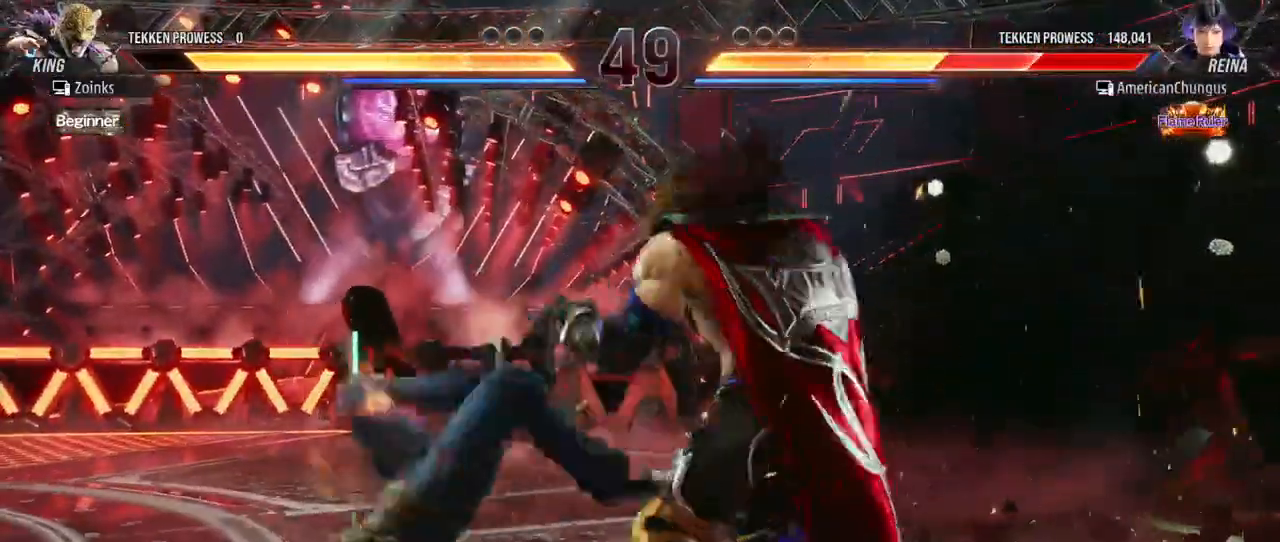
{"buttons": [], "left_stick": "center", "events": []}
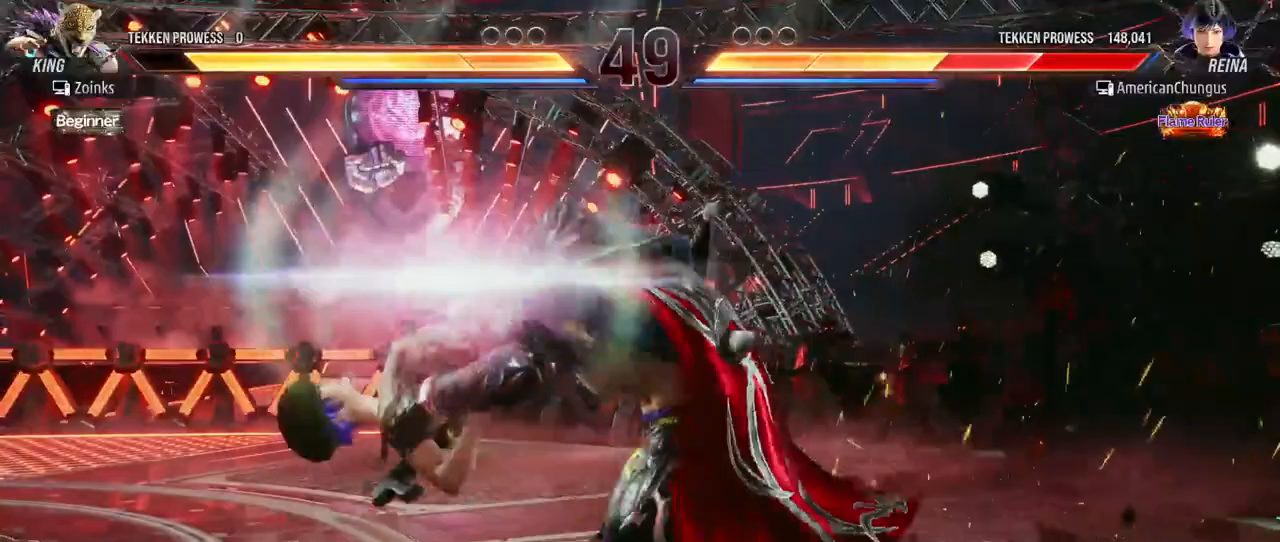
{"buttons": [], "left_stick": "center", "events": []}
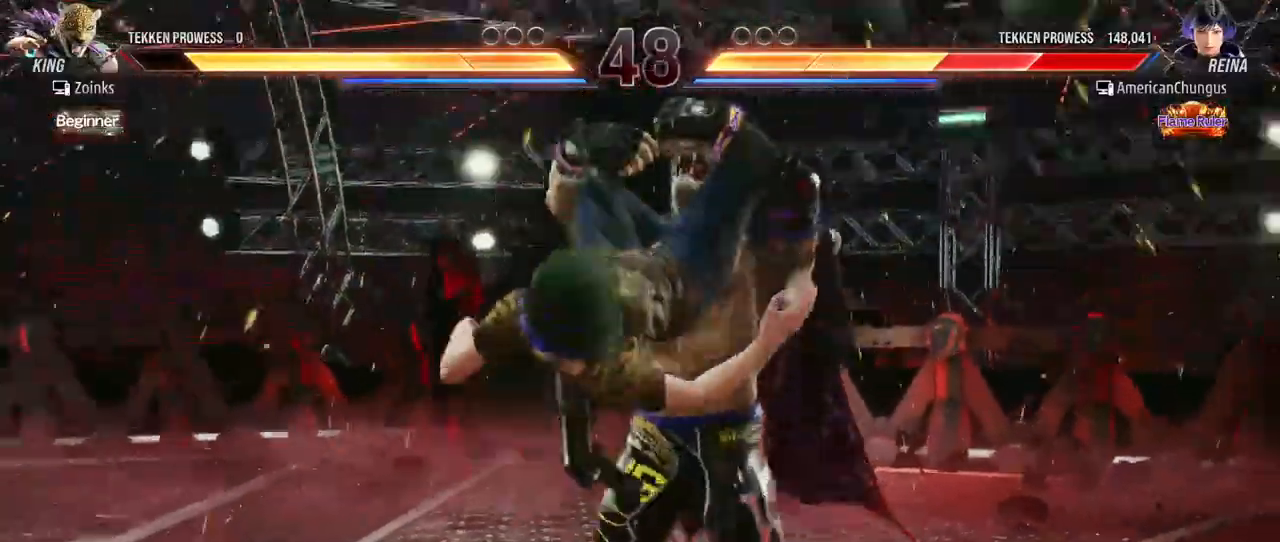
{"buttons": [], "left_stick": "center", "events": []}
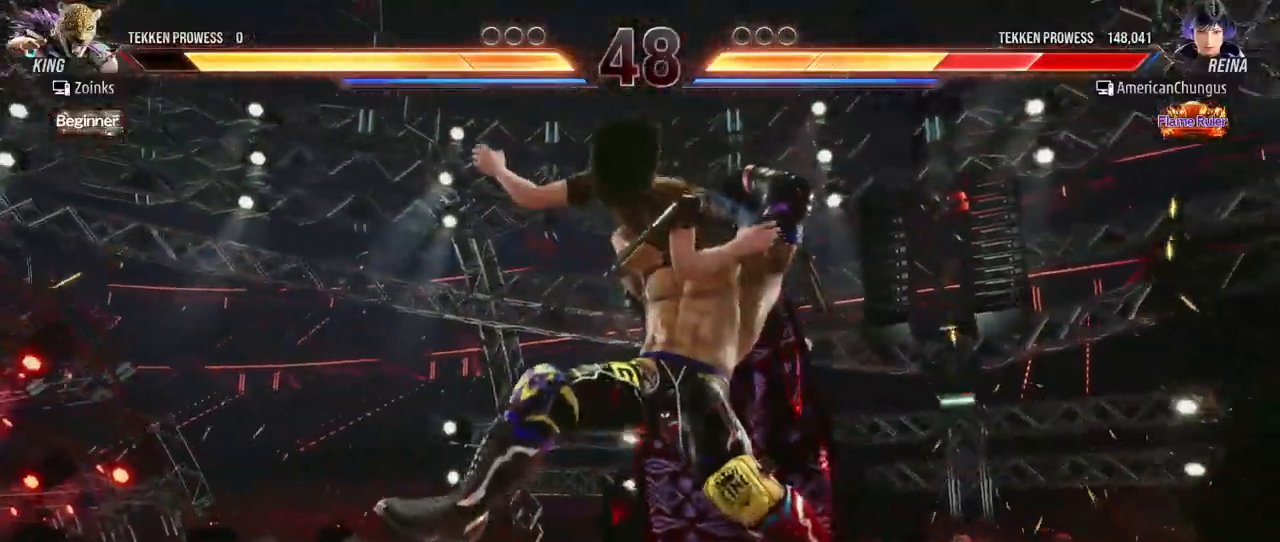
{"buttons": [], "left_stick": "center", "events": []}
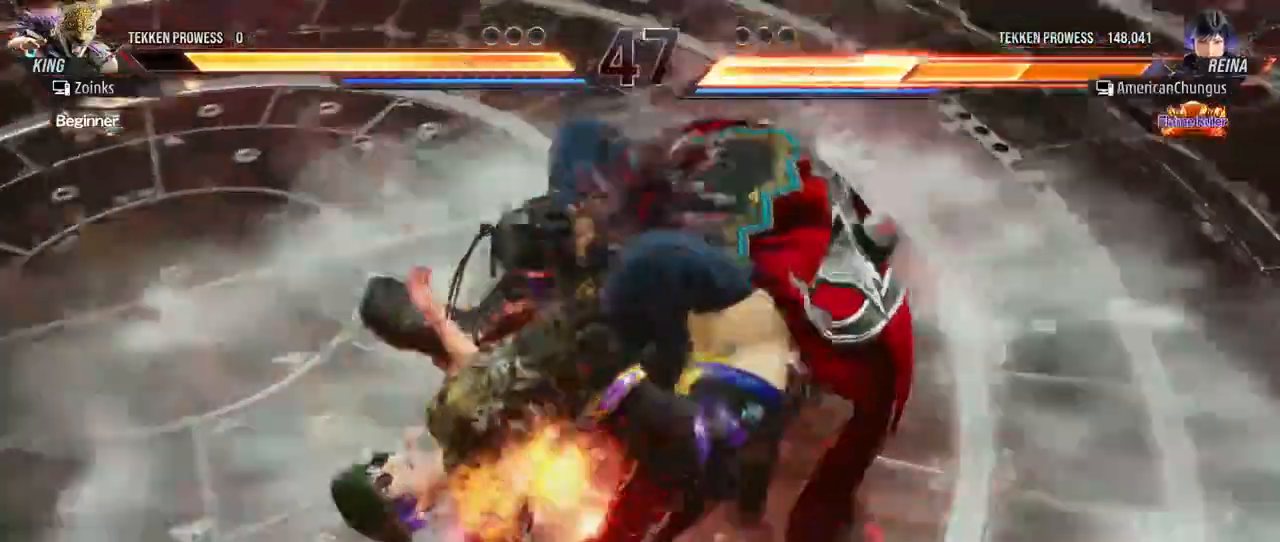
{"buttons": [], "left_stick": "center", "events": []}
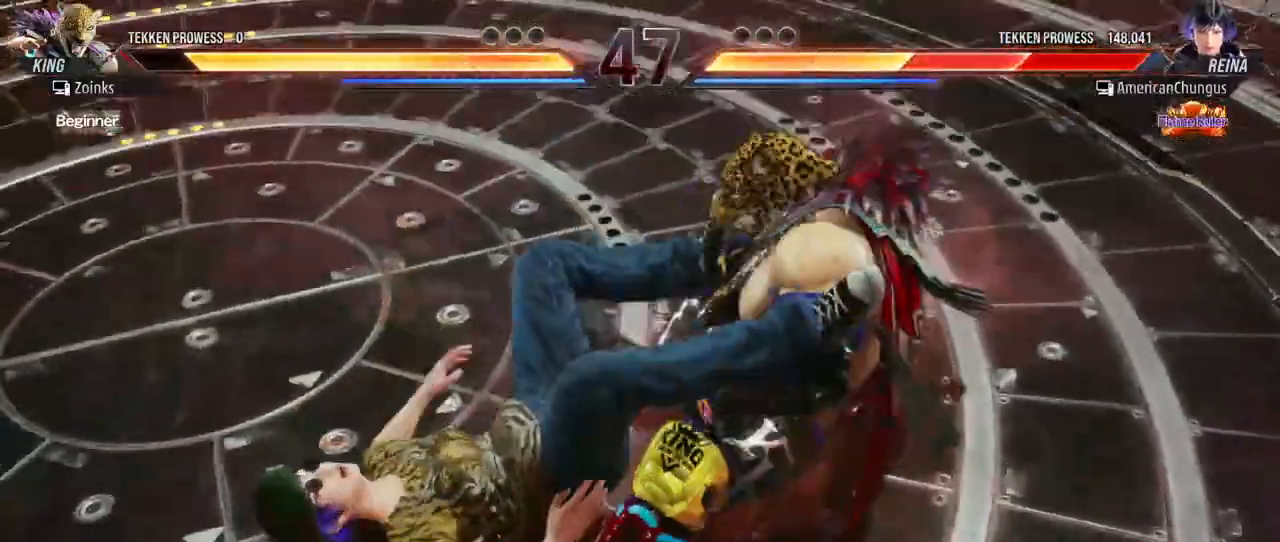
{"buttons": [], "left_stick": "center", "events": []}
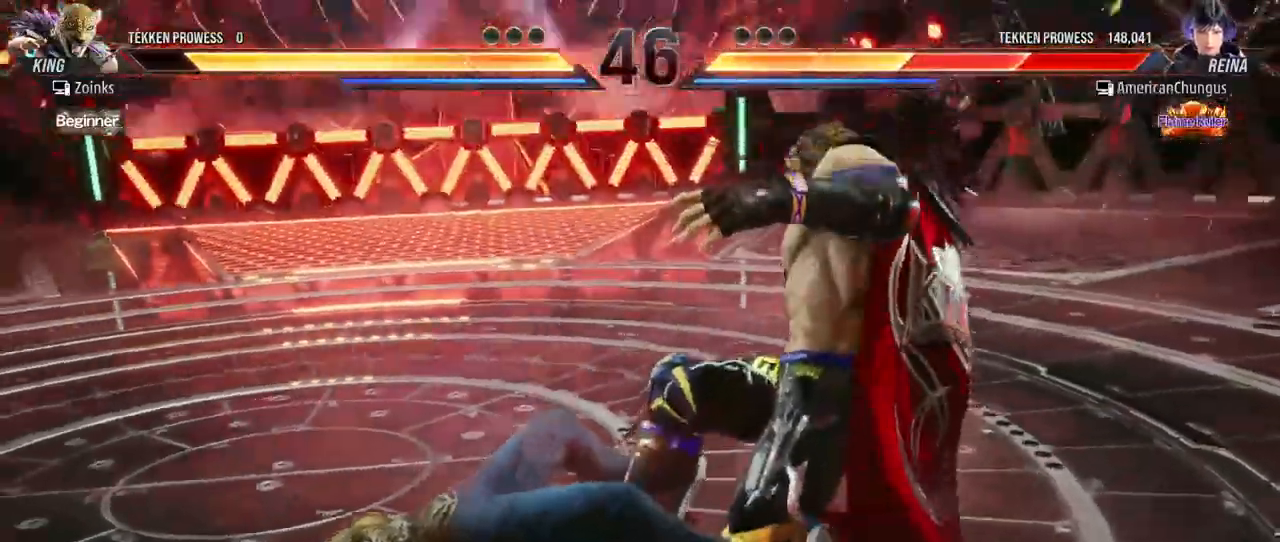
{"buttons": [], "left_stick": "left", "events": [[117, "left_stick", "left"]]}
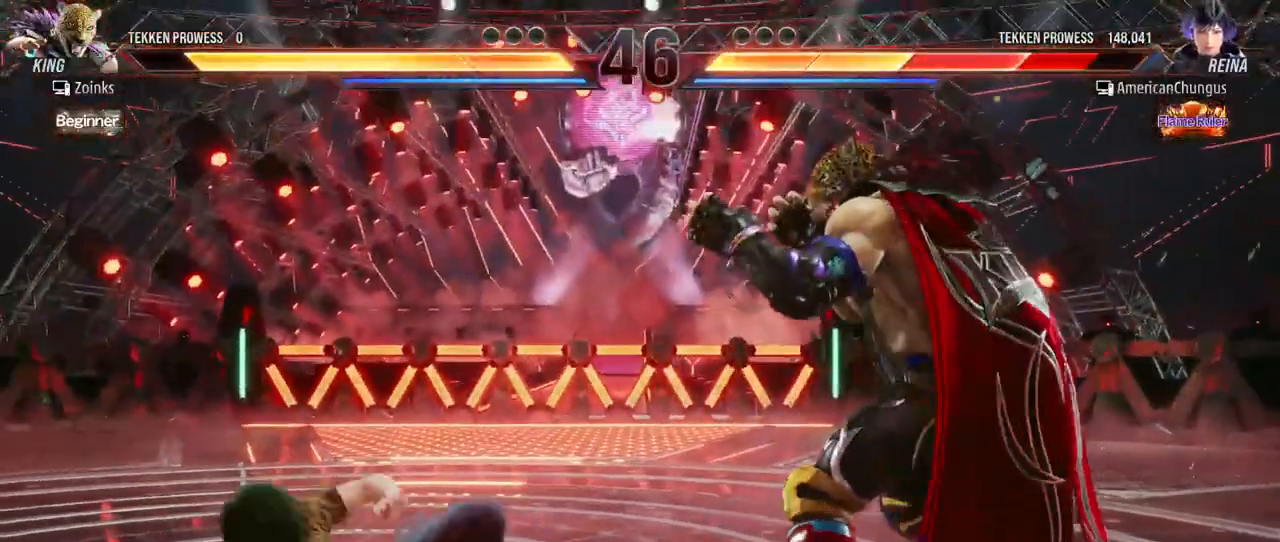
{"buttons": [], "left_stick": "left", "events": []}
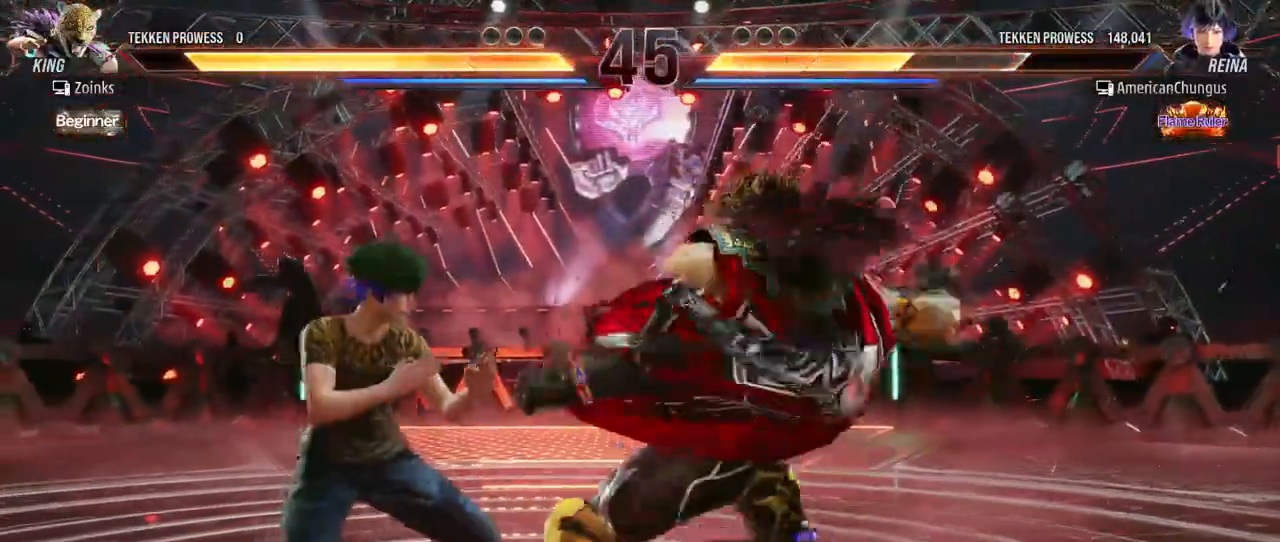
{"buttons": [], "left_stick": "left", "events": [[17, "left_stick", "down-left"], [267, "left_stick", "center"], [501, "left_stick", "left"]]}
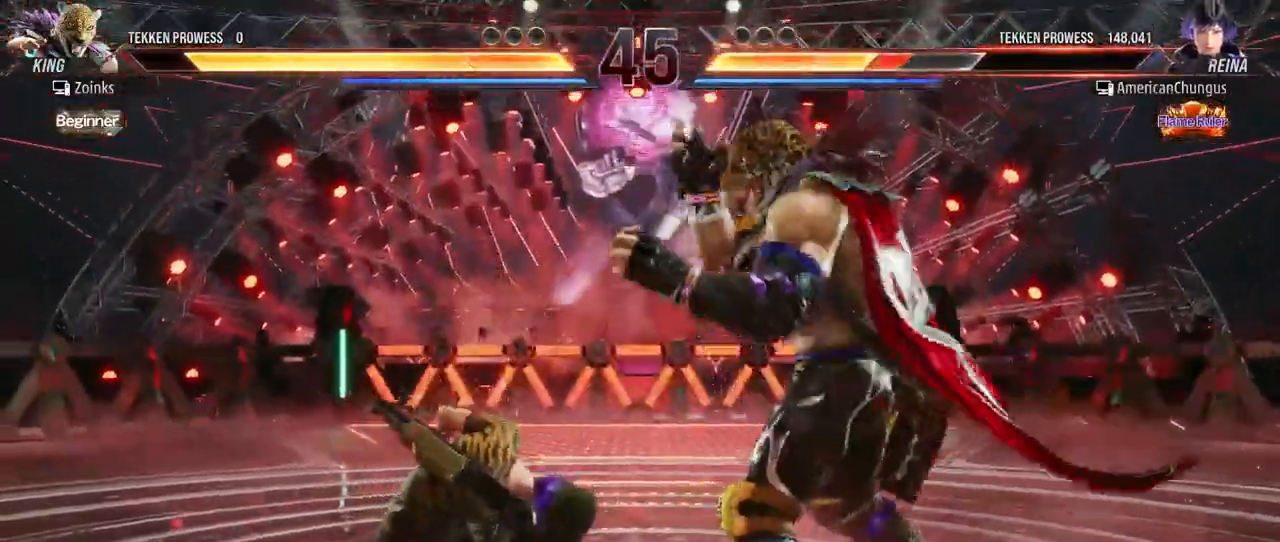
{"buttons": ["TRIANGLE"], "left_stick": "center", "events": [[450, "TRIANGLE", "down"], [483, "left_stick", "center"]]}
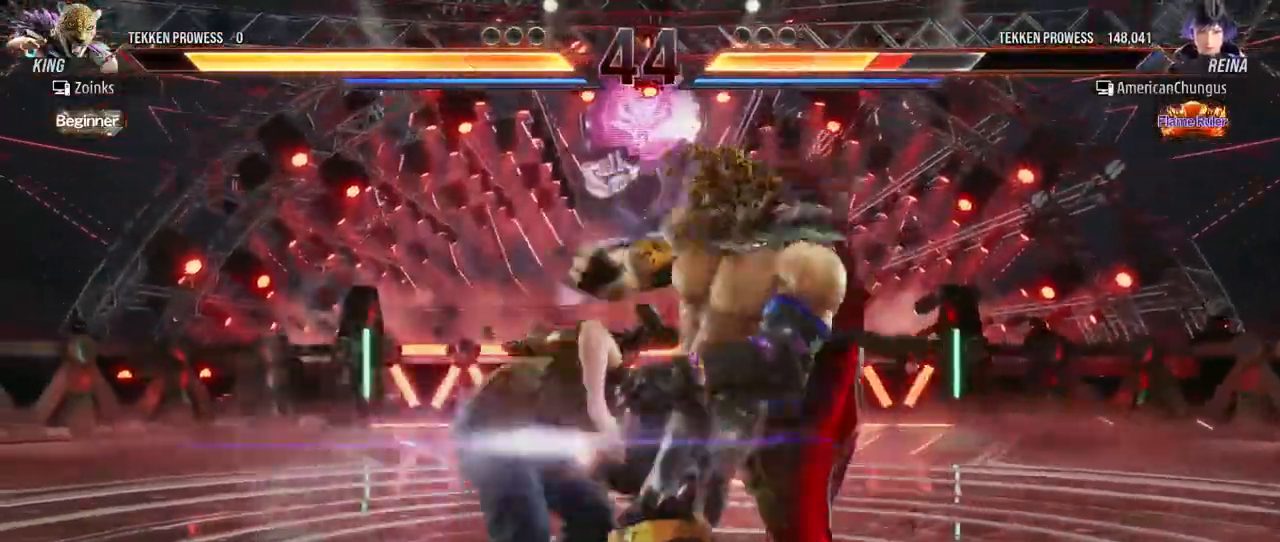
{"buttons": [], "left_stick": "center", "events": [[34, "TRIANGLE", "up"], [184, "TRIANGLE", "down"], [234, "TRIANGLE", "up"]]}
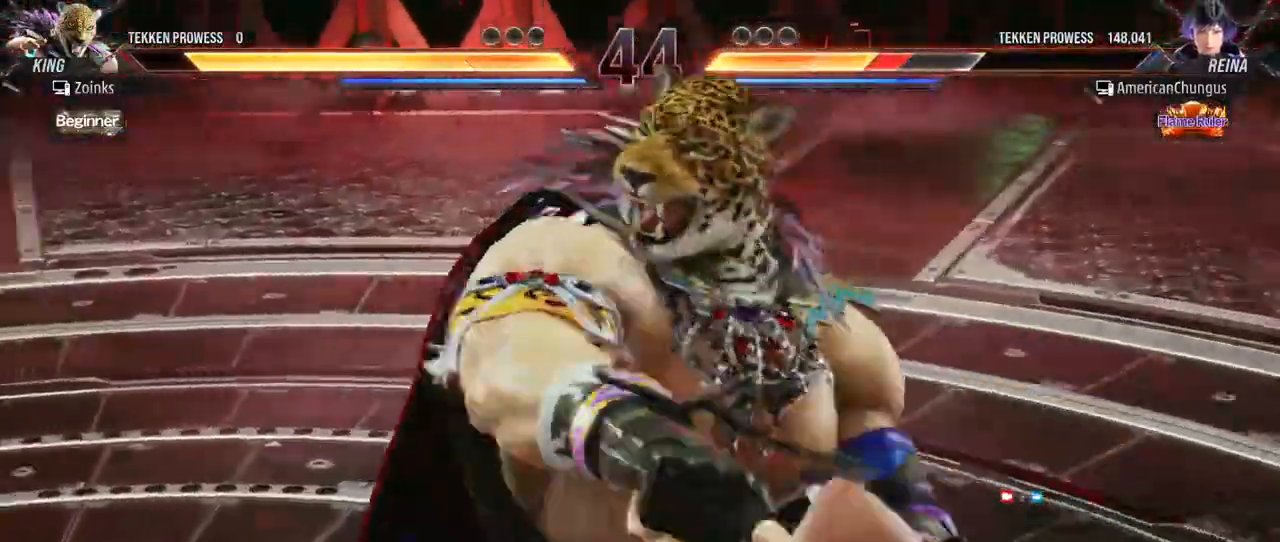
{"buttons": [], "left_stick": "center", "events": []}
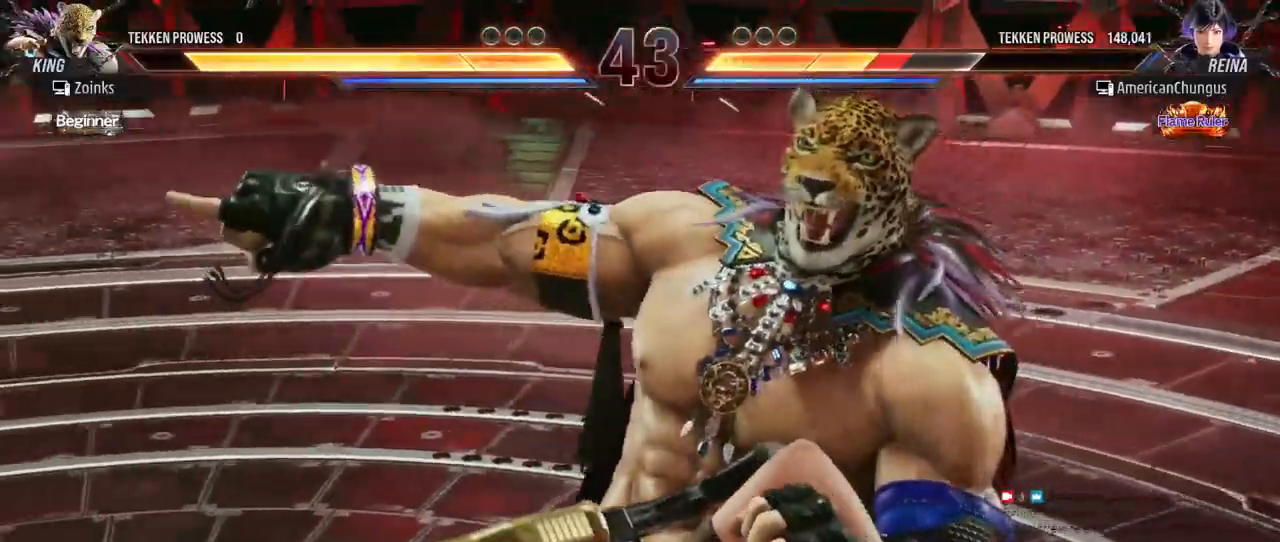
{"buttons": [], "left_stick": "center", "events": []}
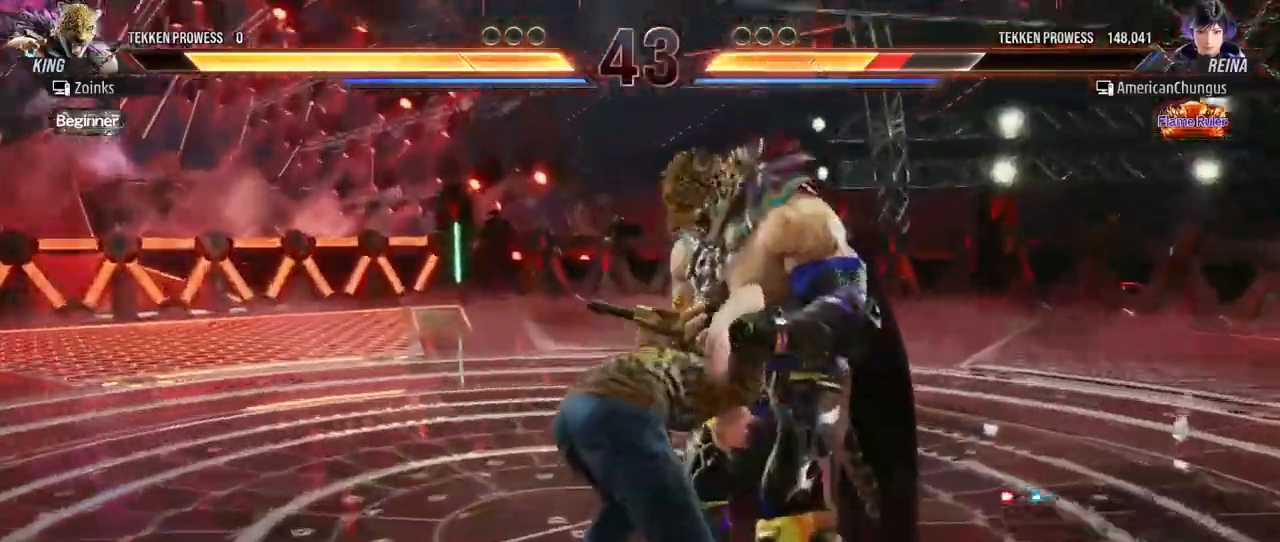
{"buttons": [], "left_stick": "center"}
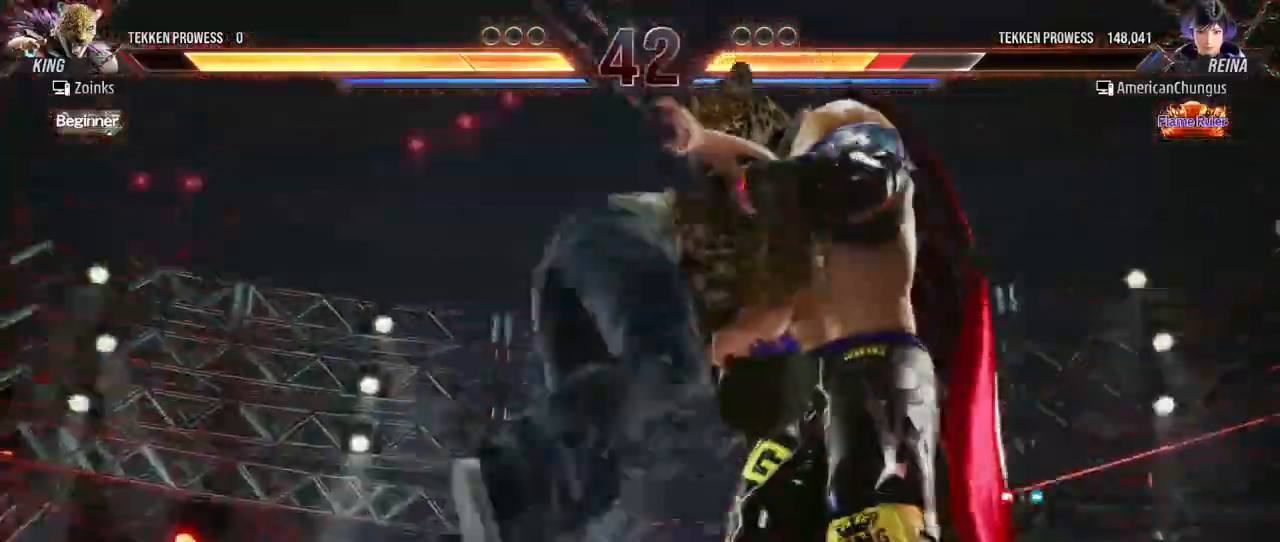
{"buttons": [], "left_stick": "center", "events": []}
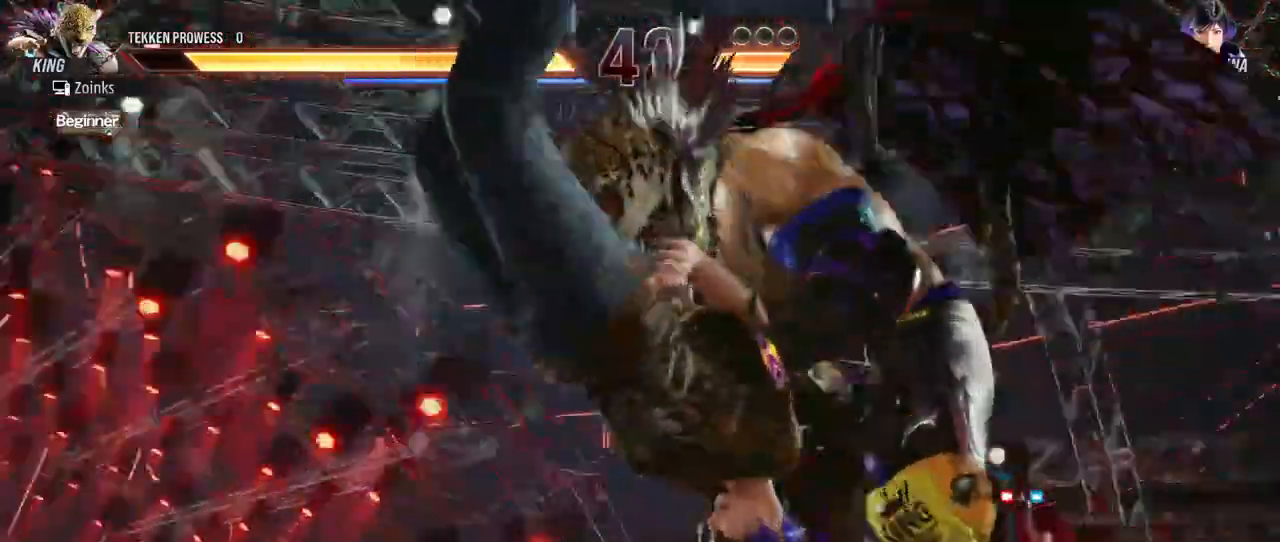
{"buttons": [], "left_stick": "center", "events": []}
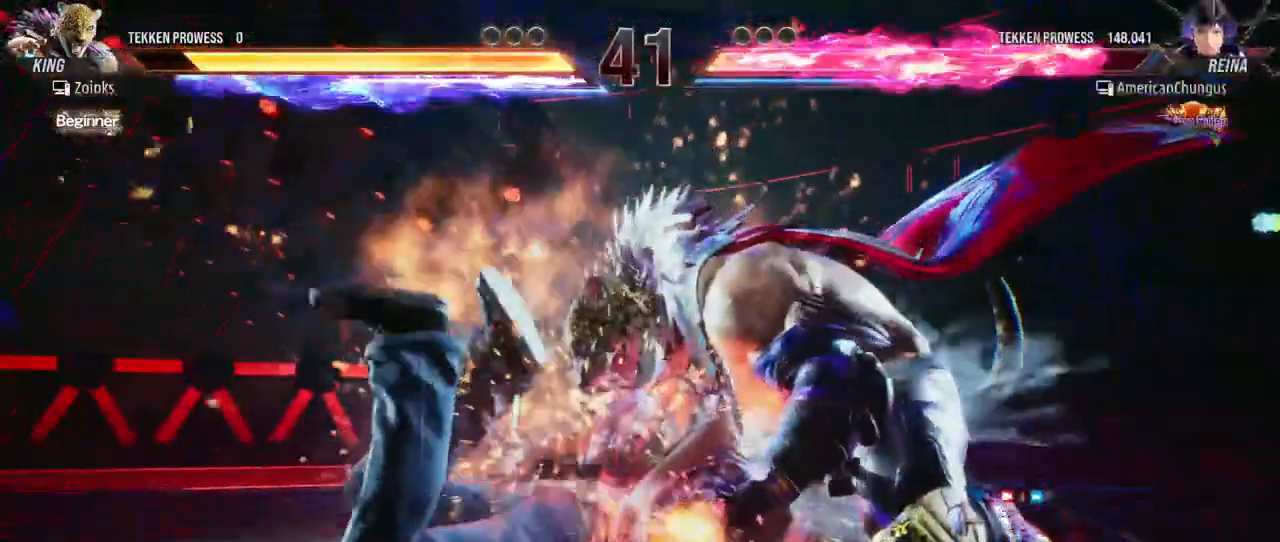
{"buttons": [], "left_stick": "center", "events": []}
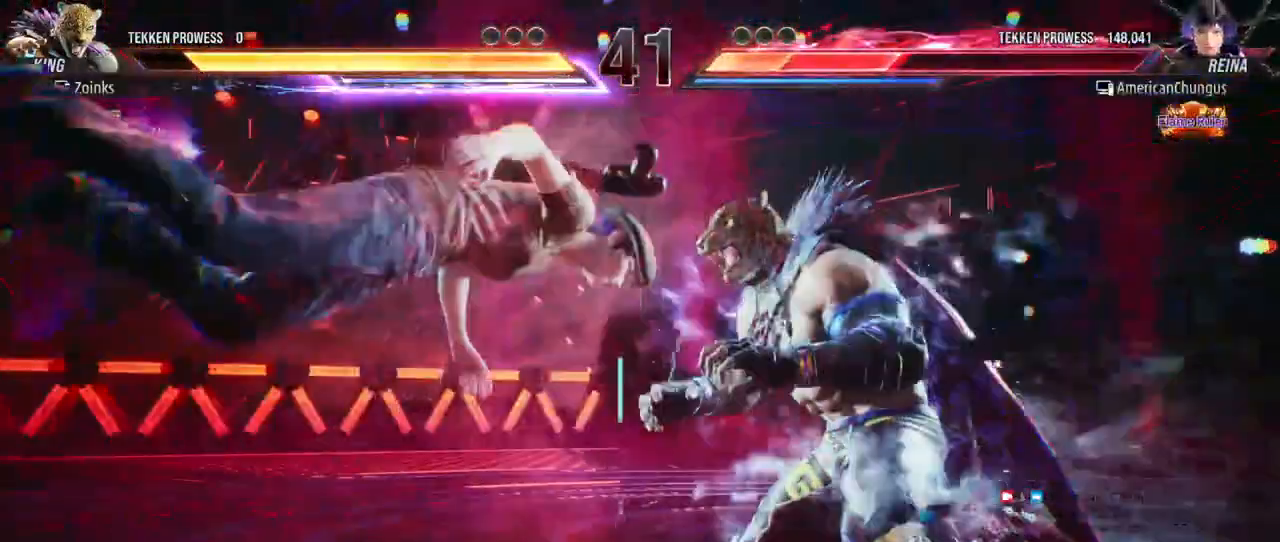
{"buttons": [], "left_stick": "left", "events": [[284, "left_stick", "left"]]}
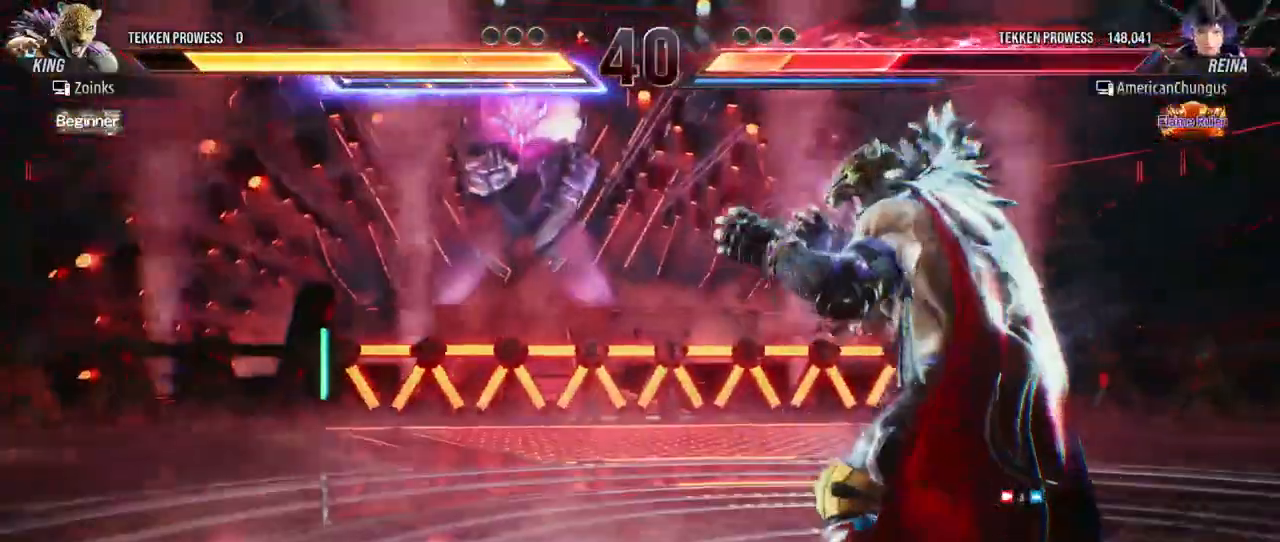
{"buttons": [], "left_stick": "left", "events": []}
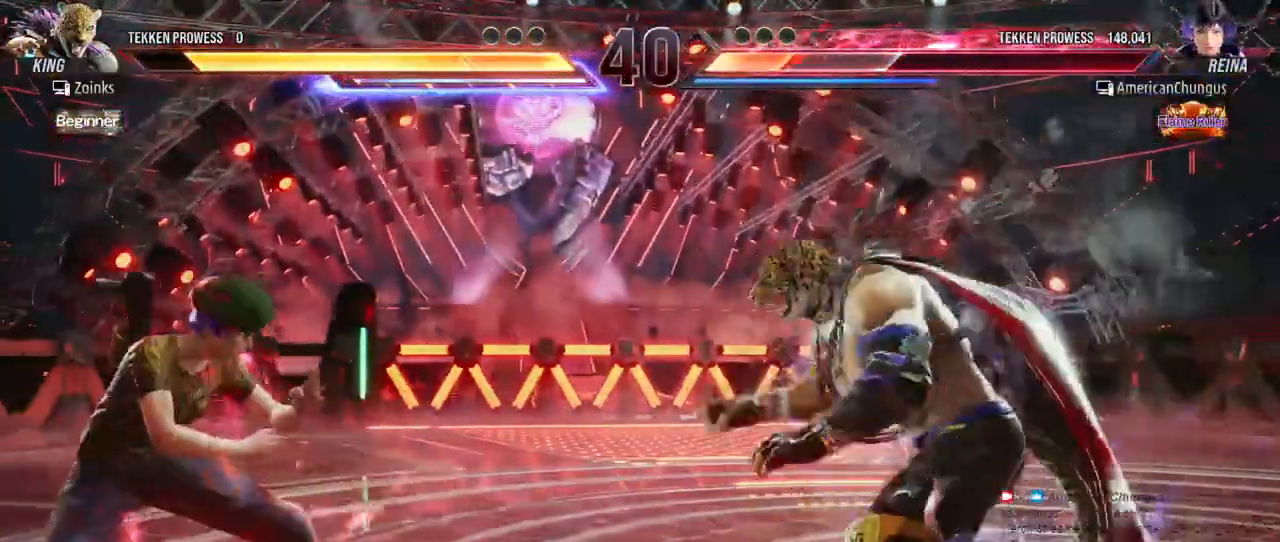
{"buttons": [], "left_stick": "center", "events": [[100, "left_stick", "down"], [234, "left_stick", "down-left"], [384, "left_stick", "center"], [417, "SQUARE", "down"], [500, "SQUARE", "up"]]}
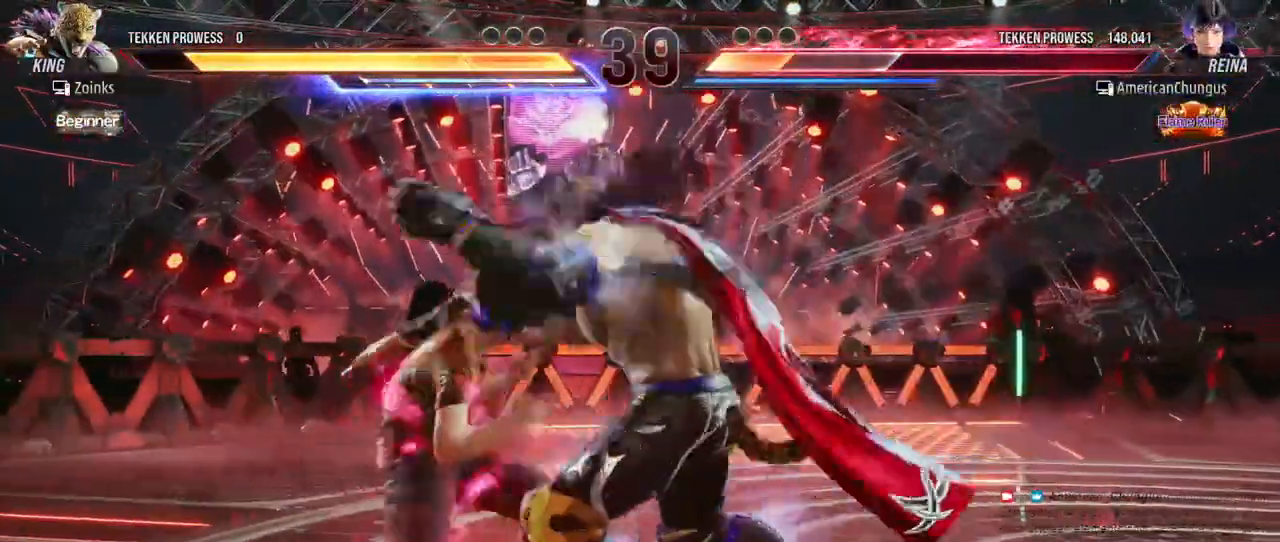
{"buttons": [], "left_stick": "center", "events": [[84, "SQUARE", "down"], [167, "SQUARE", "up"], [251, "SQUARE", "down"], [334, "SQUARE", "up"], [418, "SQUARE", "down"], [501, "SQUARE", "up"]]}